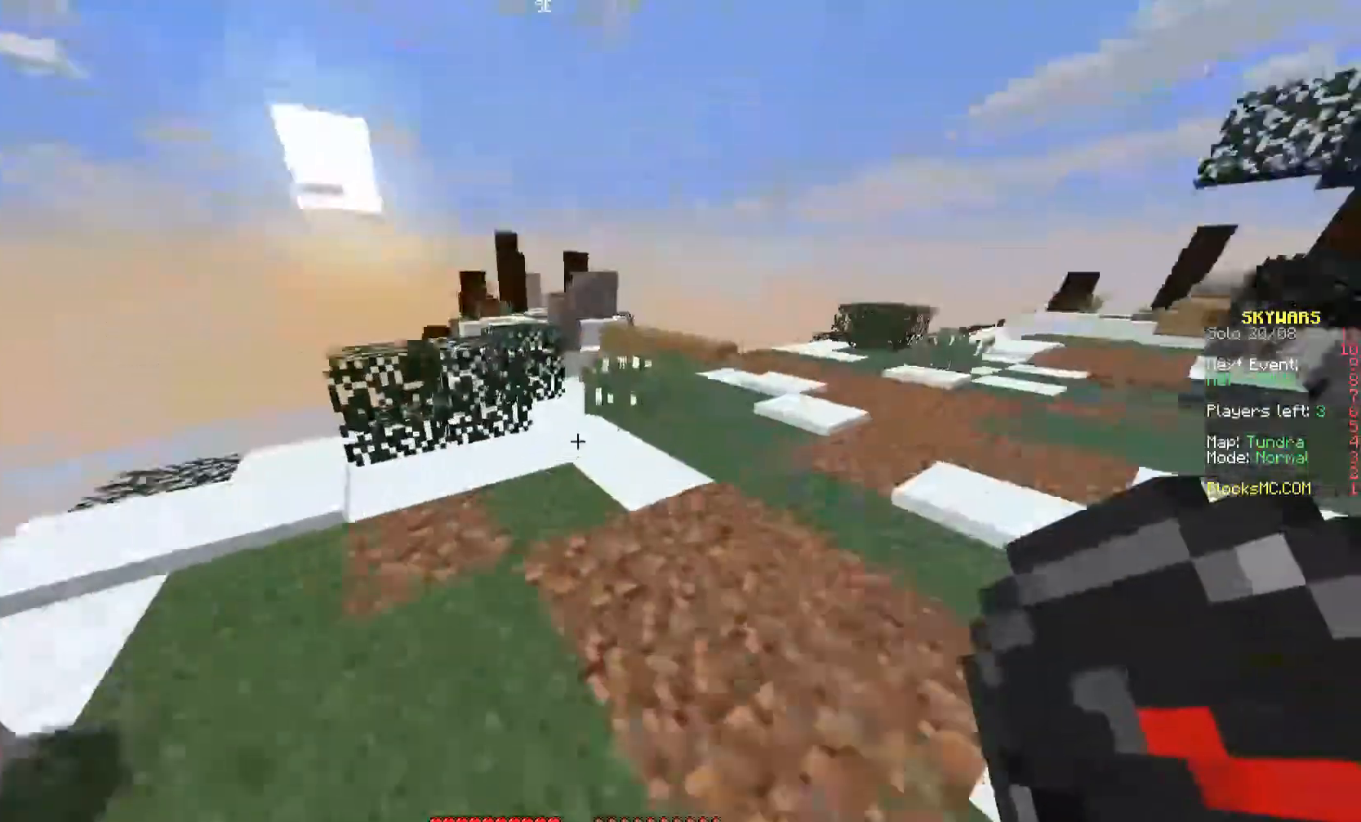
Gameplay with keyboard and mouse; each line is a JSON object with the keys and mouse buttons held at the frame after it. "events" lists presses ("down") and releases ("up") of "a", "d", "s", "space", "w", "mouse_left" and "mouse_right" between this image and that frame as [ms after this image, input, new state], when the widget could be followed in between. "mouse_left", "mouse_right" = the "left", "right" buttons of the "mouse" list. No other keys are recorded. Fast repeated clicks can show as one long hold. Mouse movement is not recorded.
{"keys": ["a"], "mouse": [], "events": [[200, "w", "down"], [333, "a", "down"], [400, "w", "up"]]}
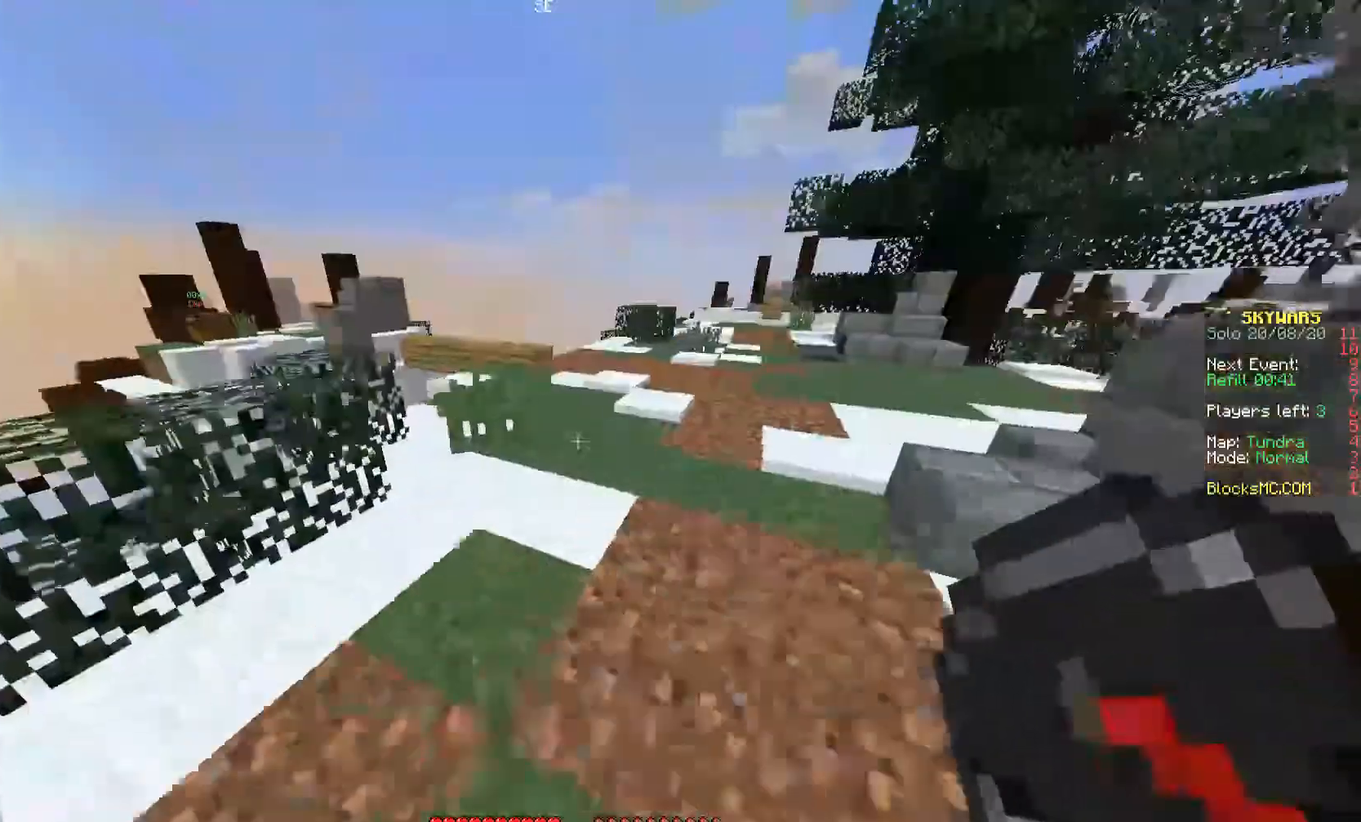
{"keys": [], "mouse": [], "events": [[233, "a", "up"]]}
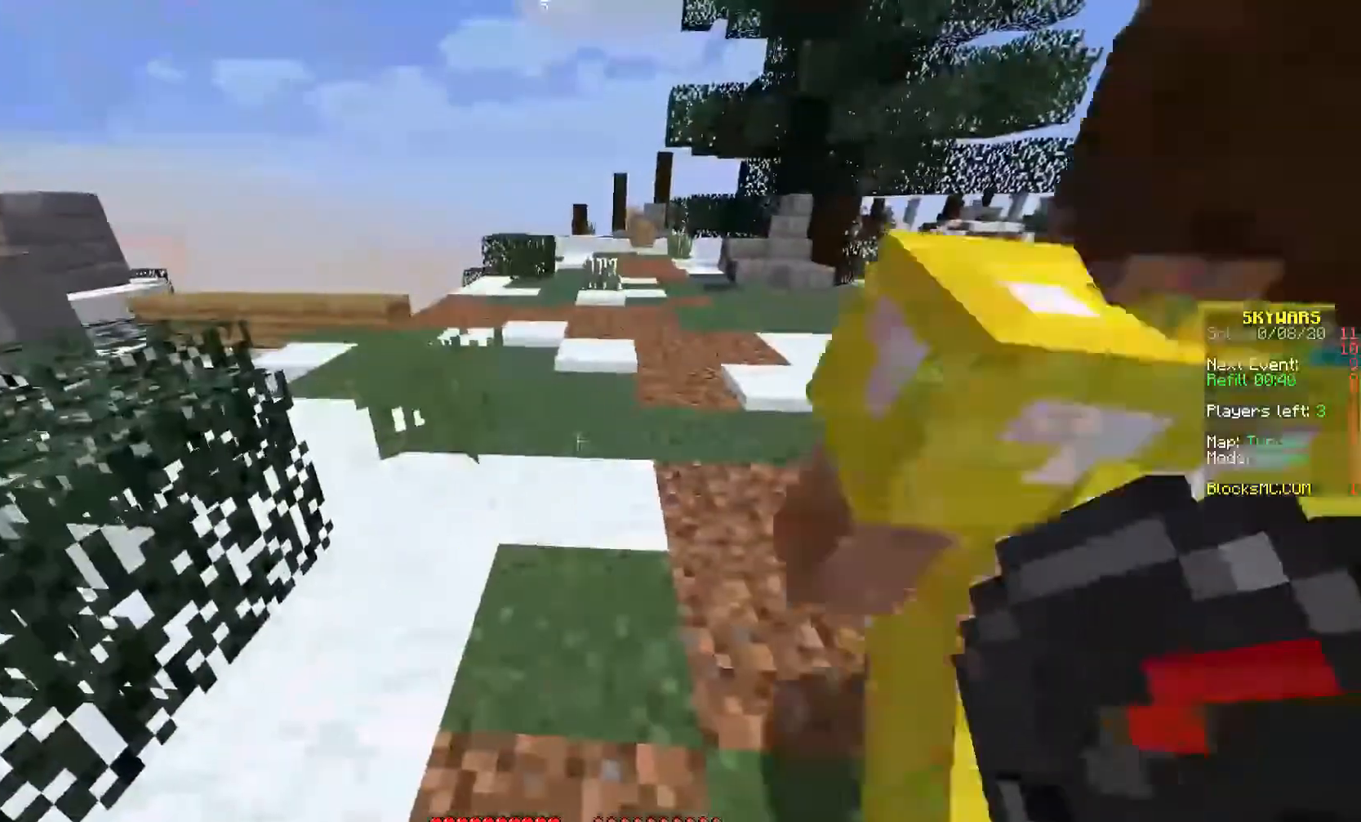
{"keys": ["a", "w"], "mouse": [], "events": [[167, "w", "down"], [300, "a", "down"]]}
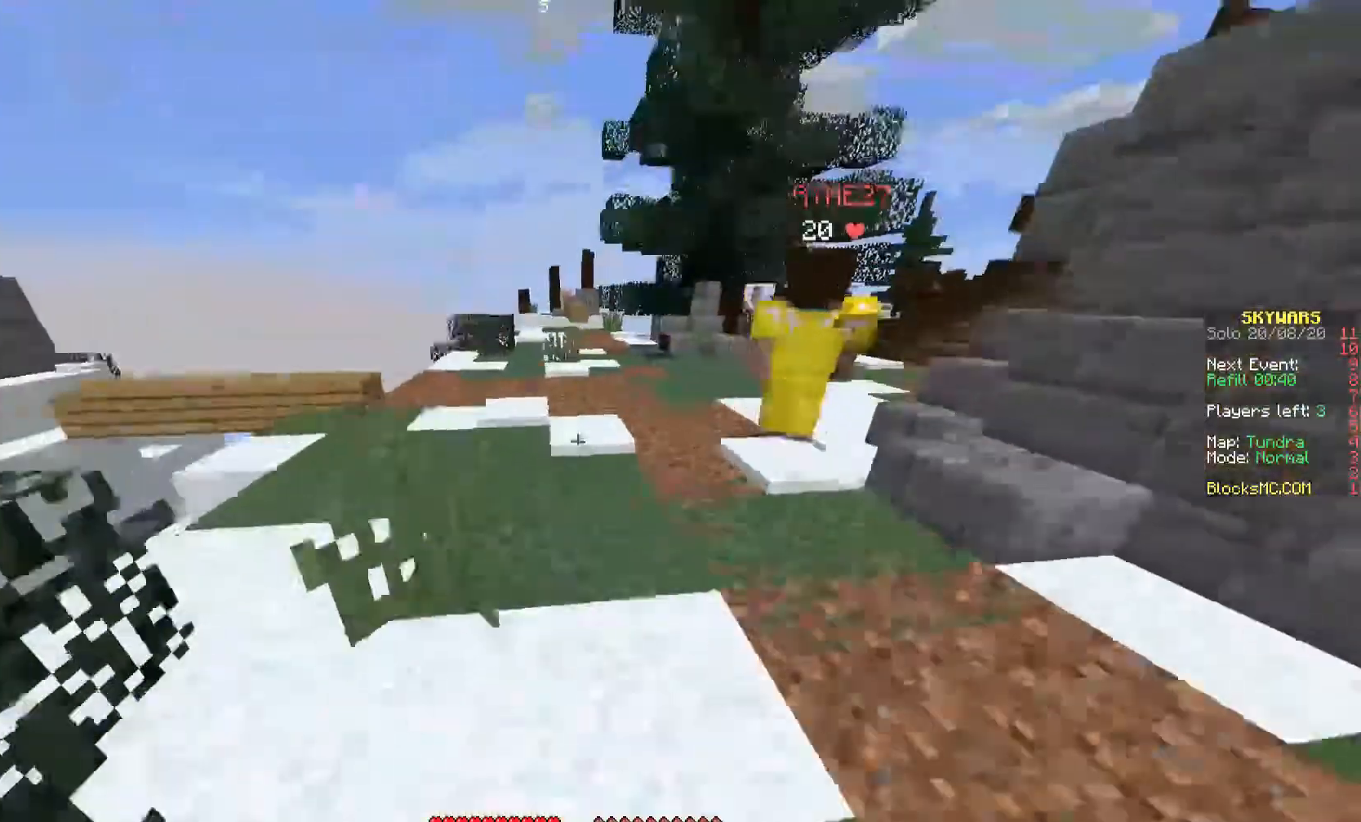
{"keys": ["w"], "mouse": [], "events": [[33, "space", "down"], [200, "space", "up"], [367, "a", "up"]]}
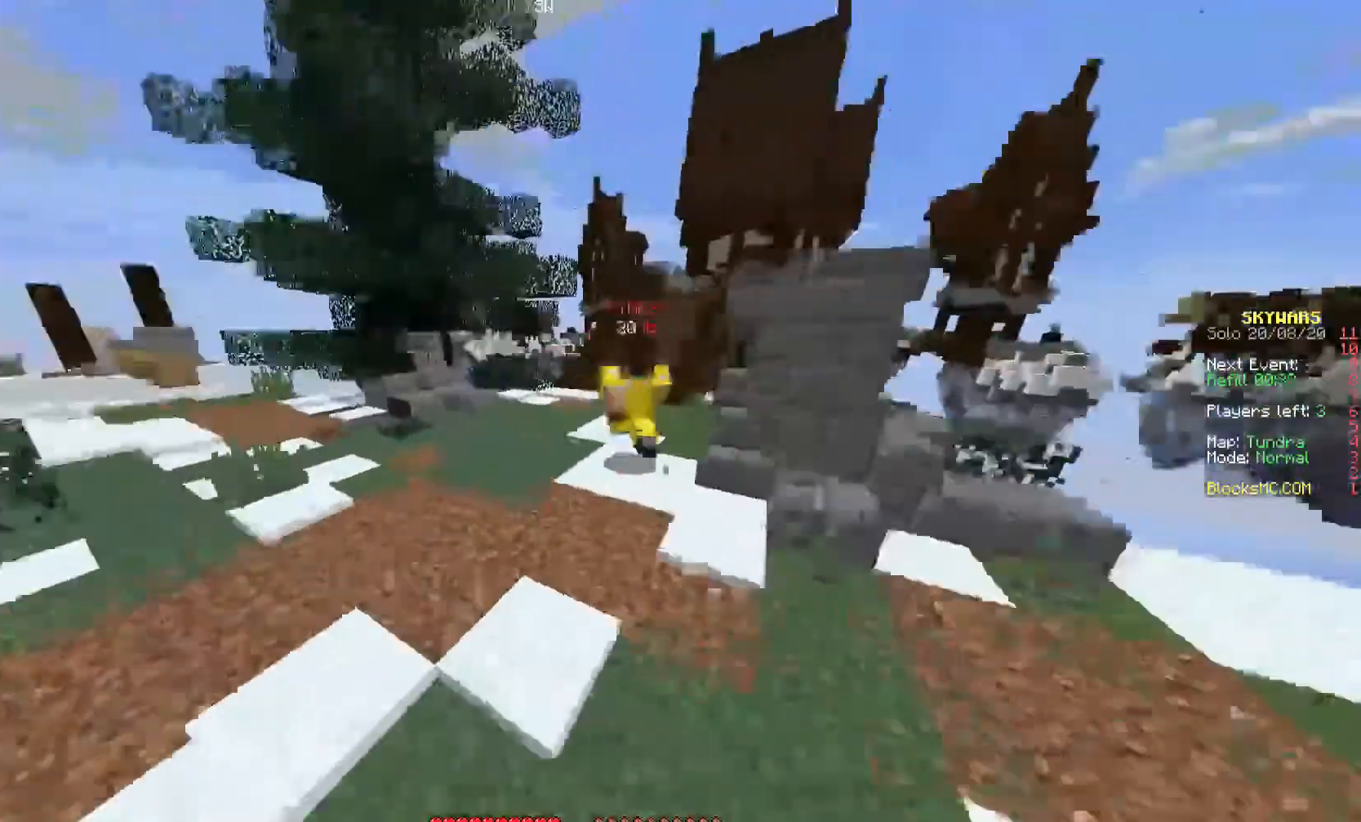
{"keys": ["w"], "mouse": [], "events": [[200, "space", "down"], [300, "space", "up"]]}
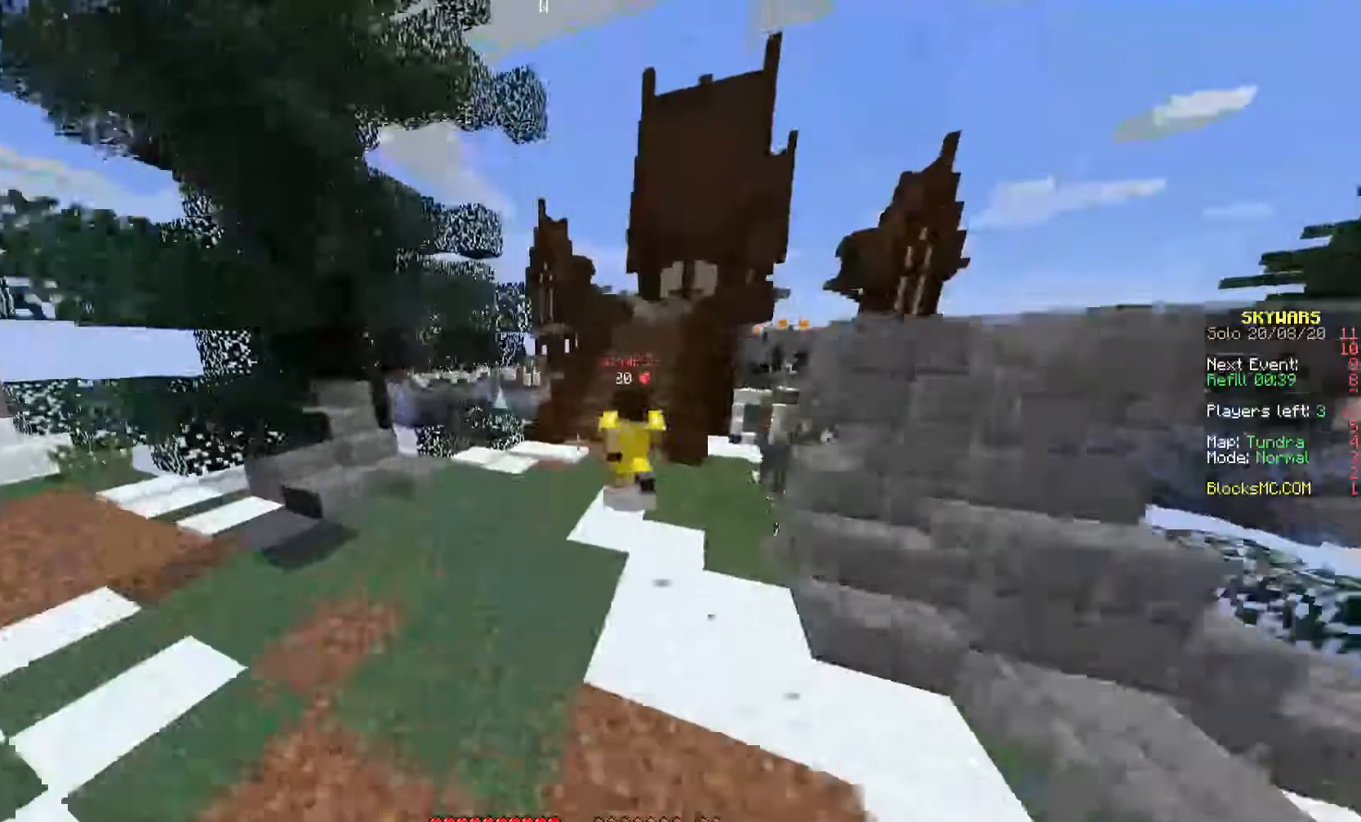
{"keys": [], "mouse": [], "events": [[267, "w", "up"]]}
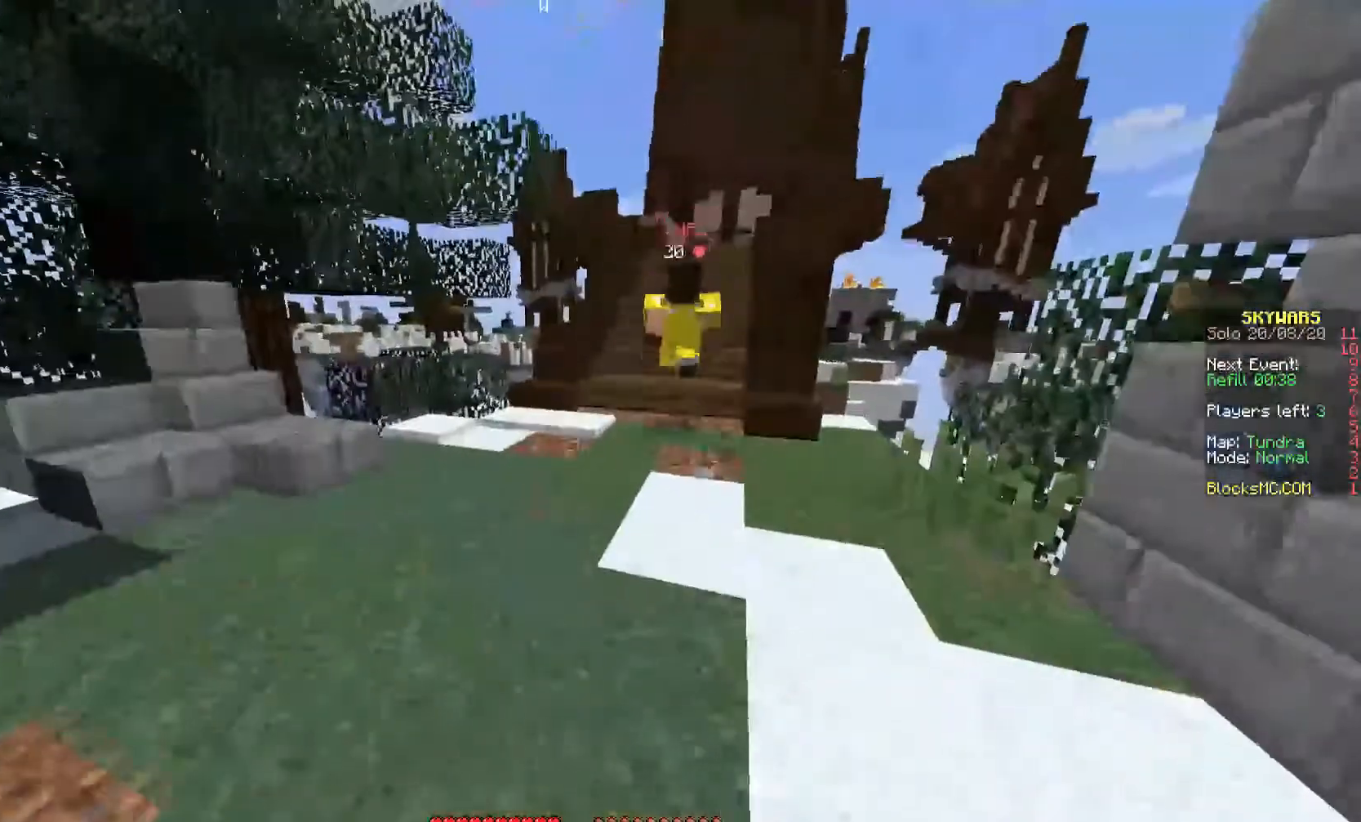
{"keys": [], "mouse": [], "events": []}
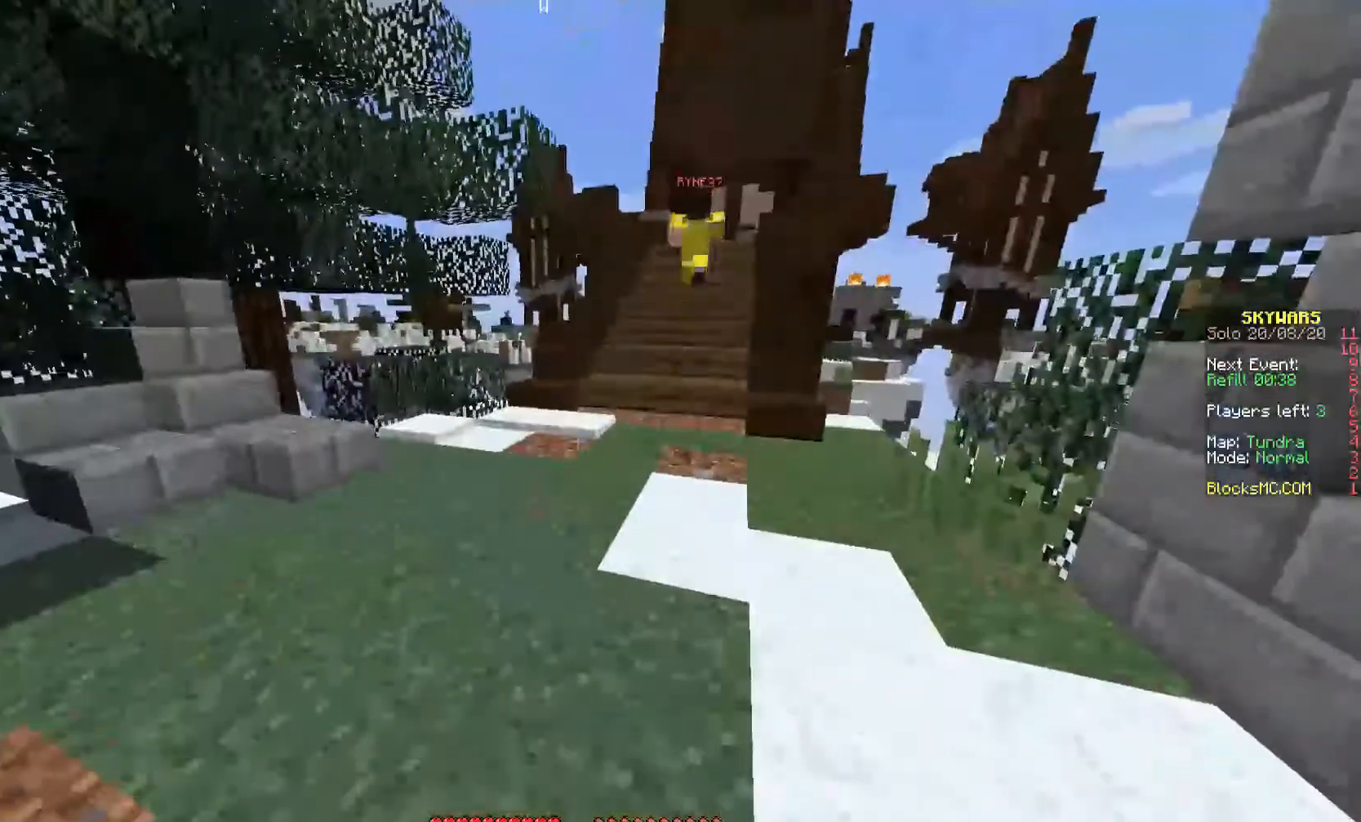
{"keys": [], "mouse": [], "events": []}
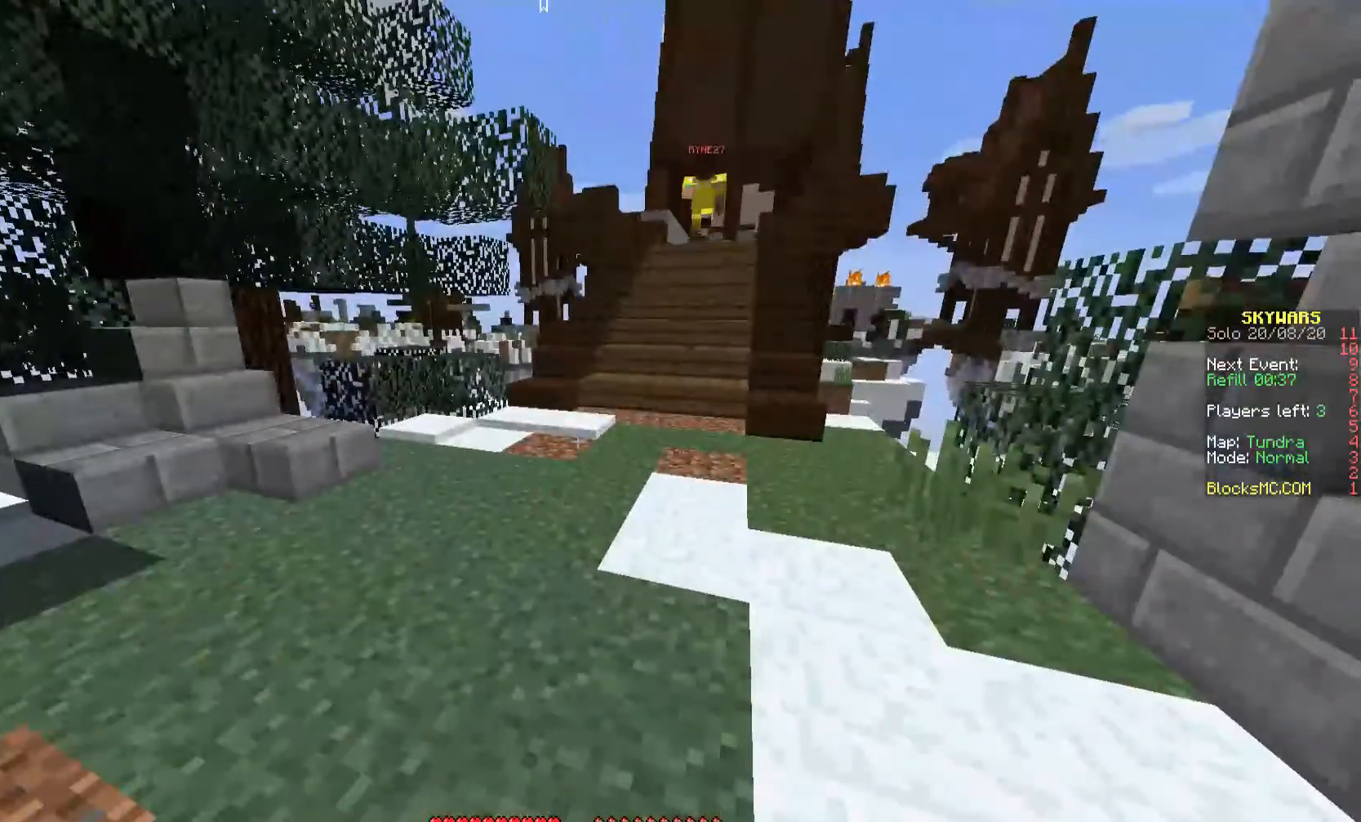
{"keys": [], "mouse": [], "events": []}
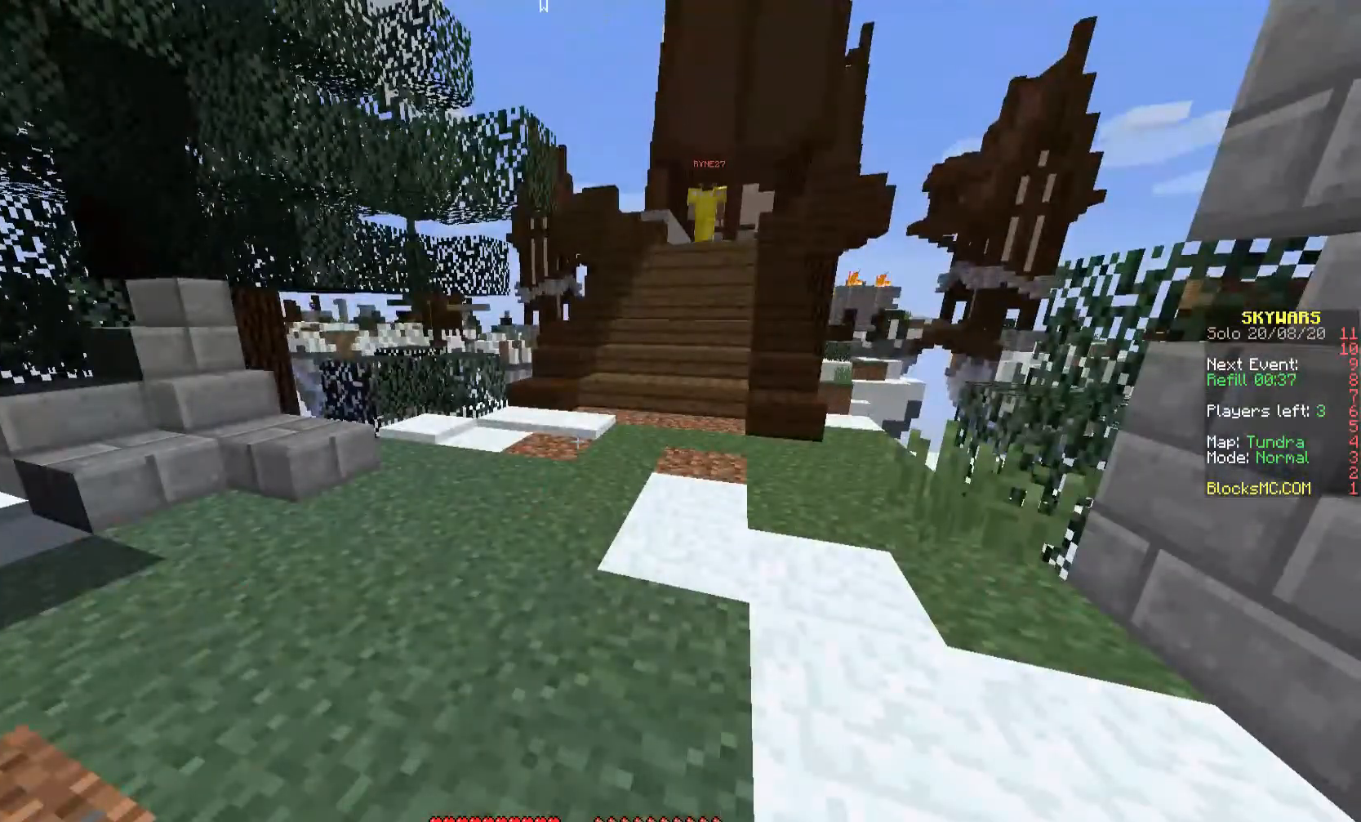
{"keys": [], "mouse": [], "events": []}
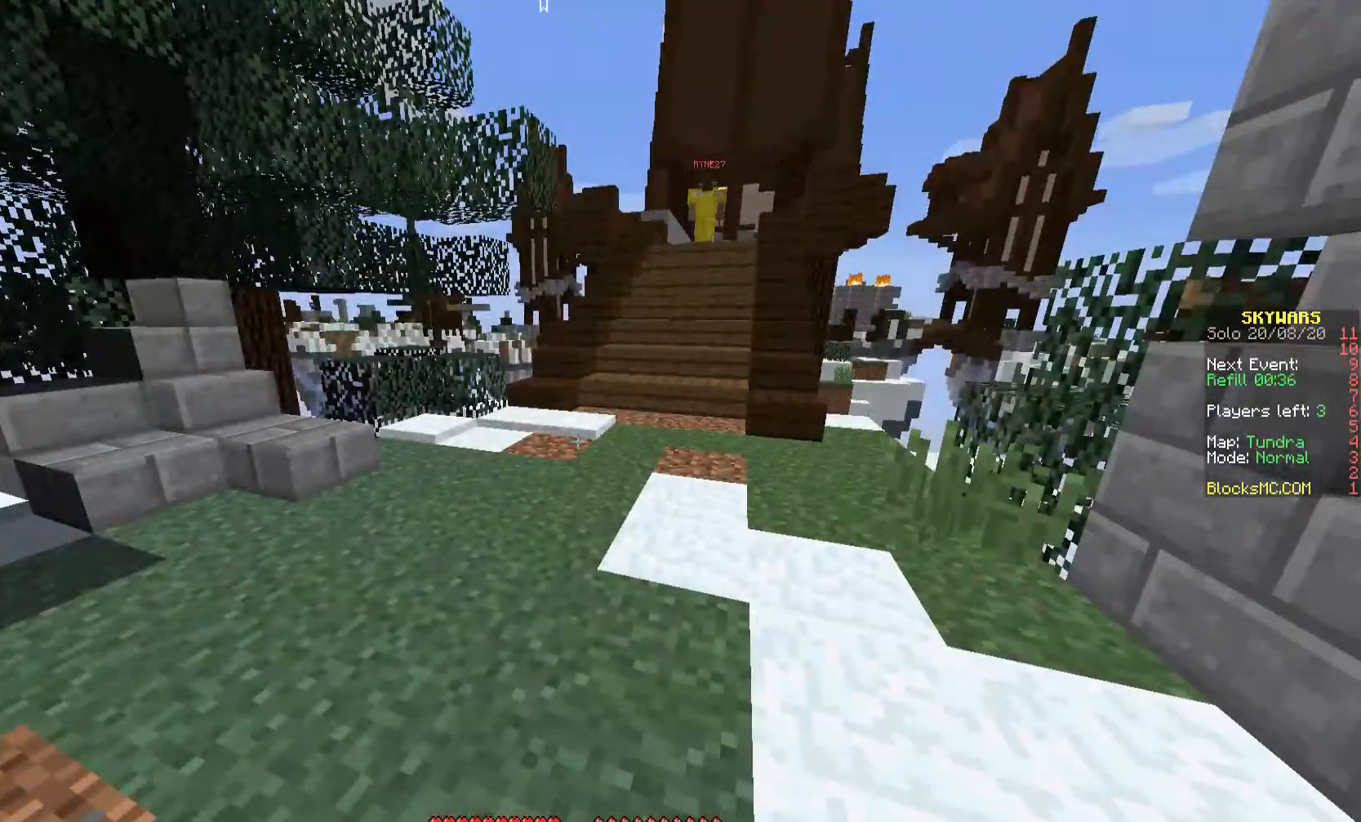
{"keys": ["space", "w"], "mouse": [], "events": [[100, "w", "down"], [500, "space", "down"]]}
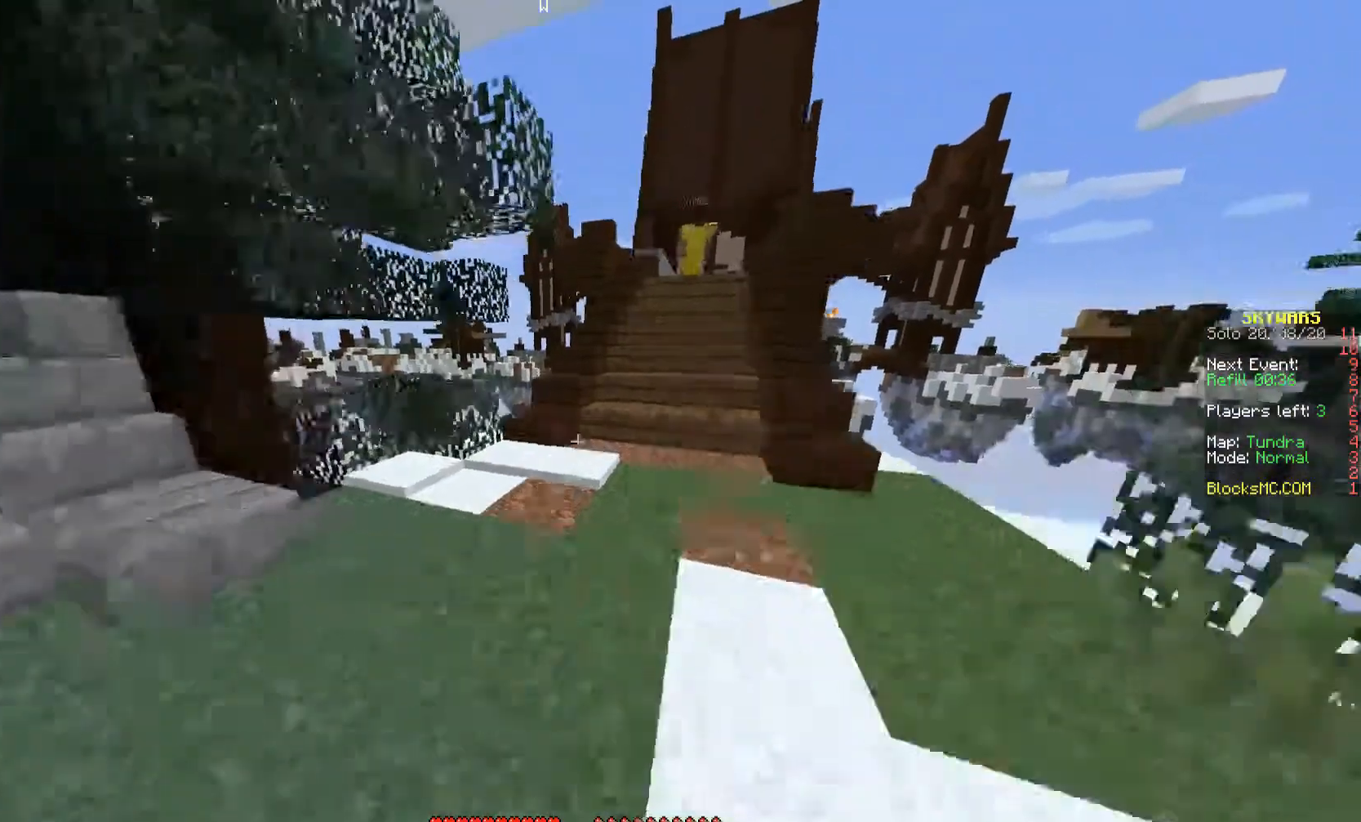
{"keys": ["w"], "mouse": [], "events": [[200, "space", "up"]]}
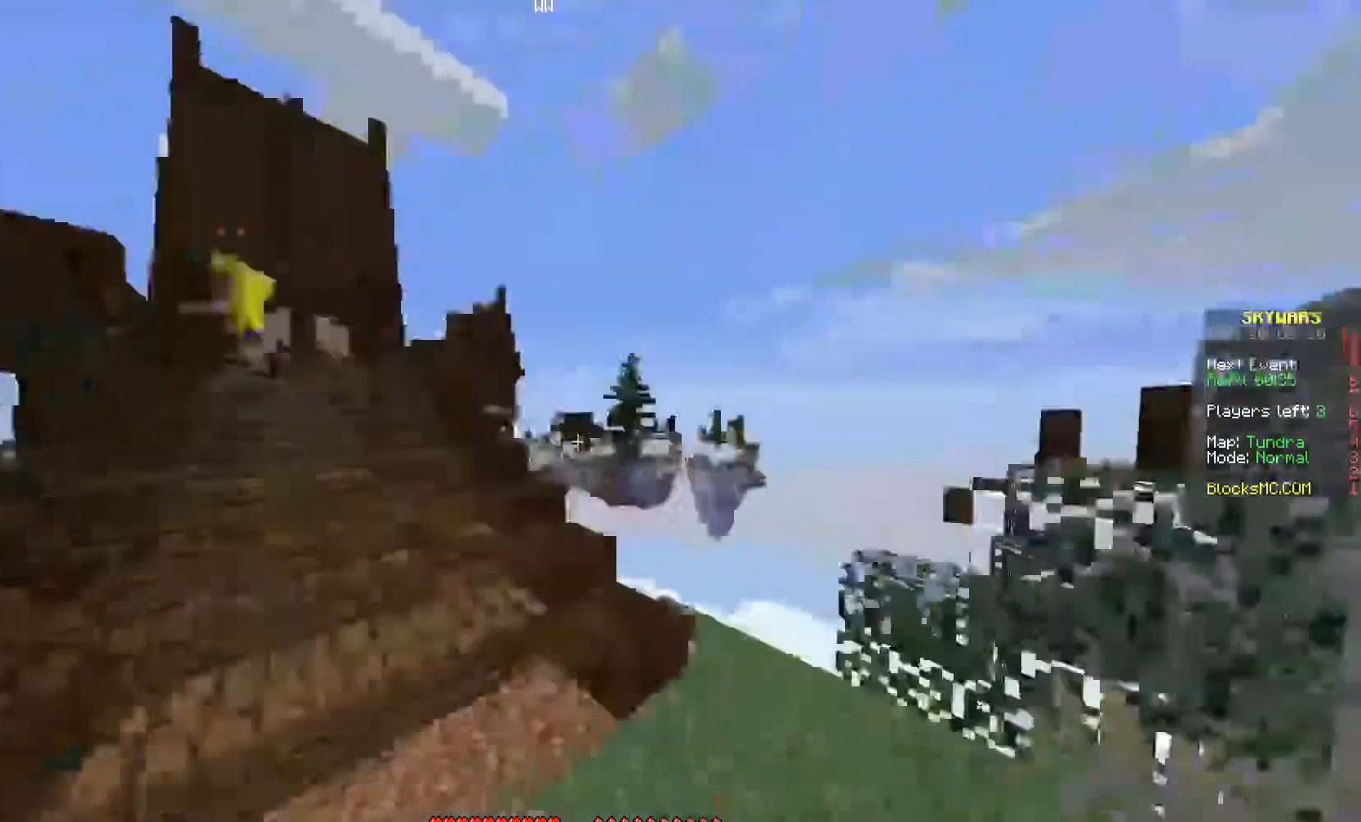
{"keys": ["w"], "mouse": [], "events": [[200, "space", "down"], [300, "space", "up"]]}
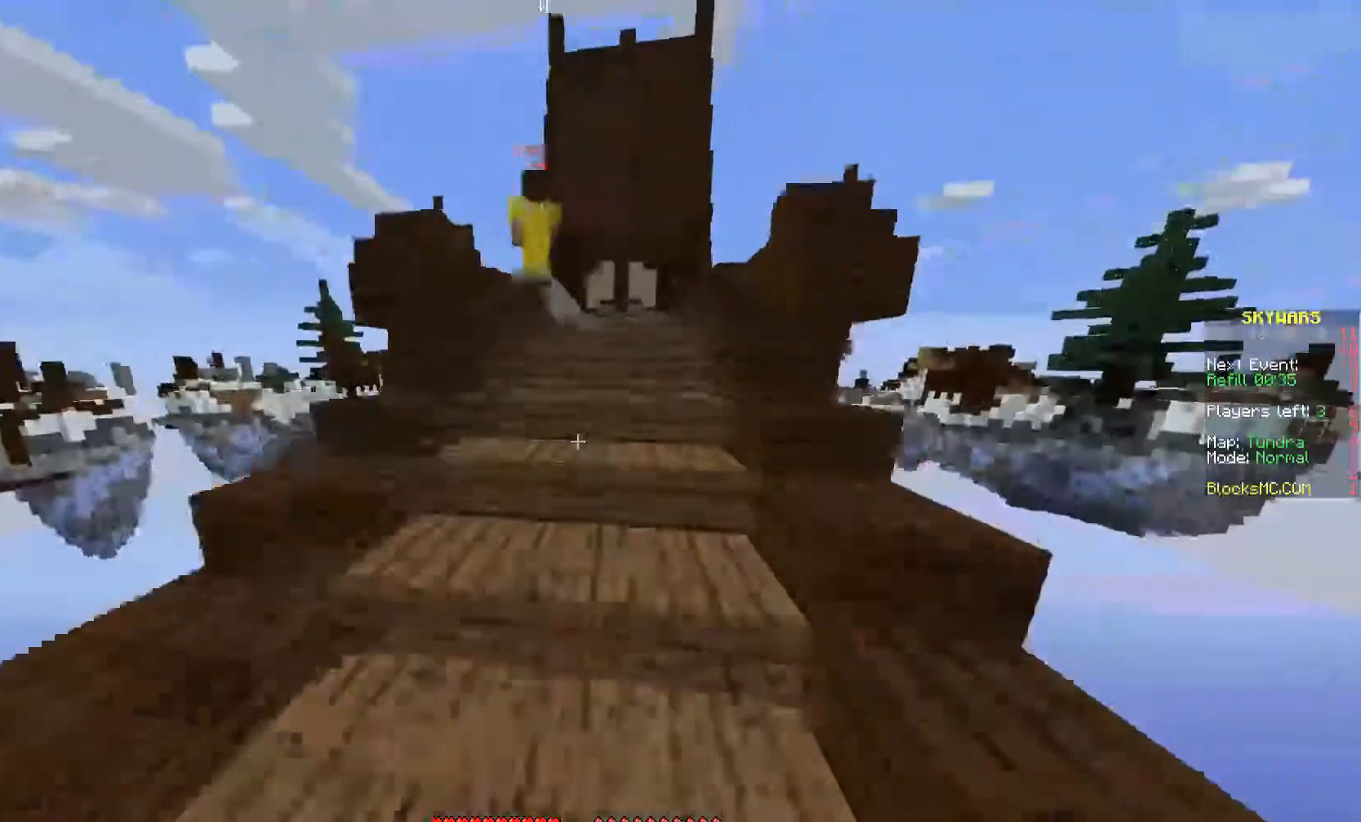
{"keys": ["w"], "mouse": [], "events": [[200, "space", "down"], [333, "space", "up"]]}
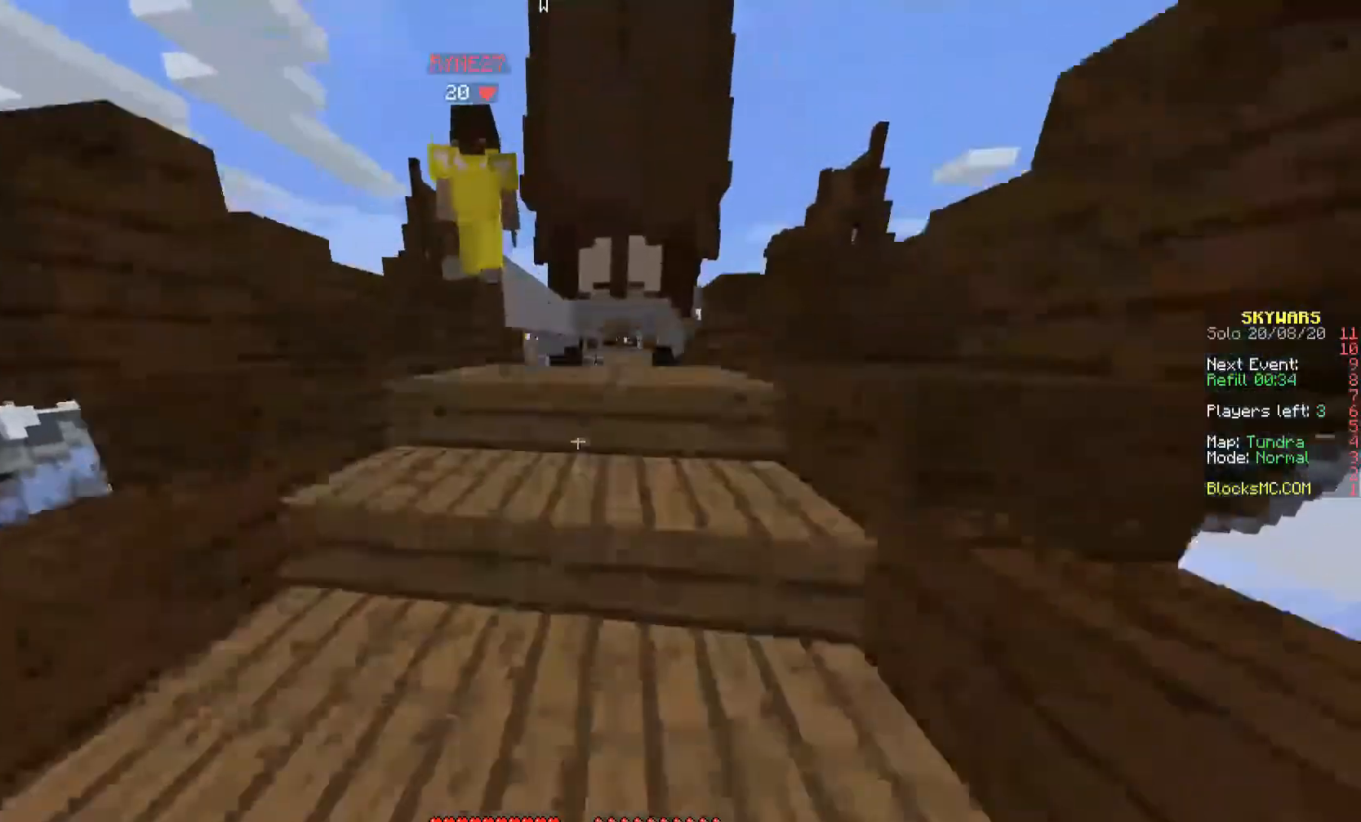
{"keys": ["a"], "mouse": [], "events": [[233, "space", "down"], [333, "space", "up"], [400, "w", "up"], [500, "a", "down"]]}
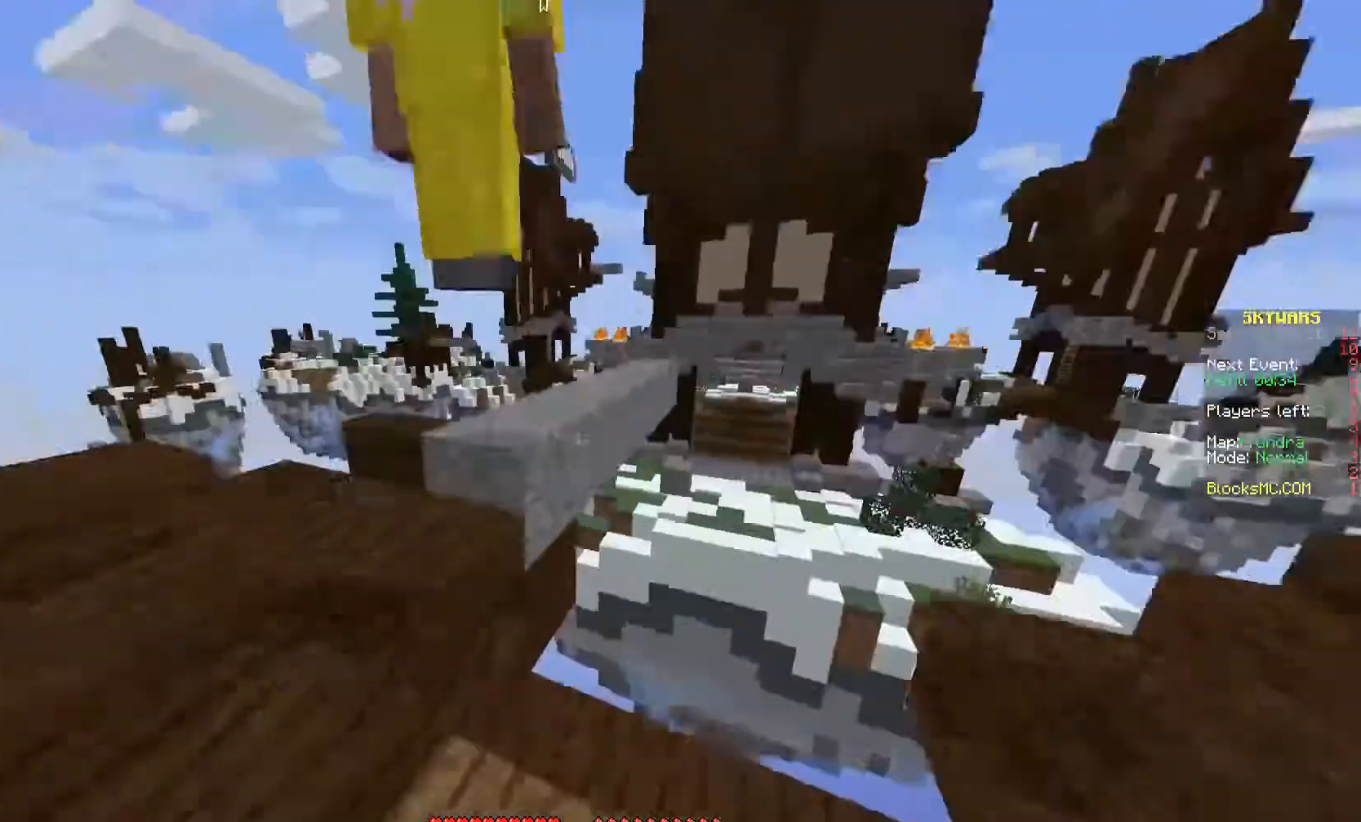
{"keys": [], "mouse": [], "events": [[267, "w", "down"], [300, "space", "down"], [433, "space", "up"], [467, "a", "up"], [500, "w", "up"]]}
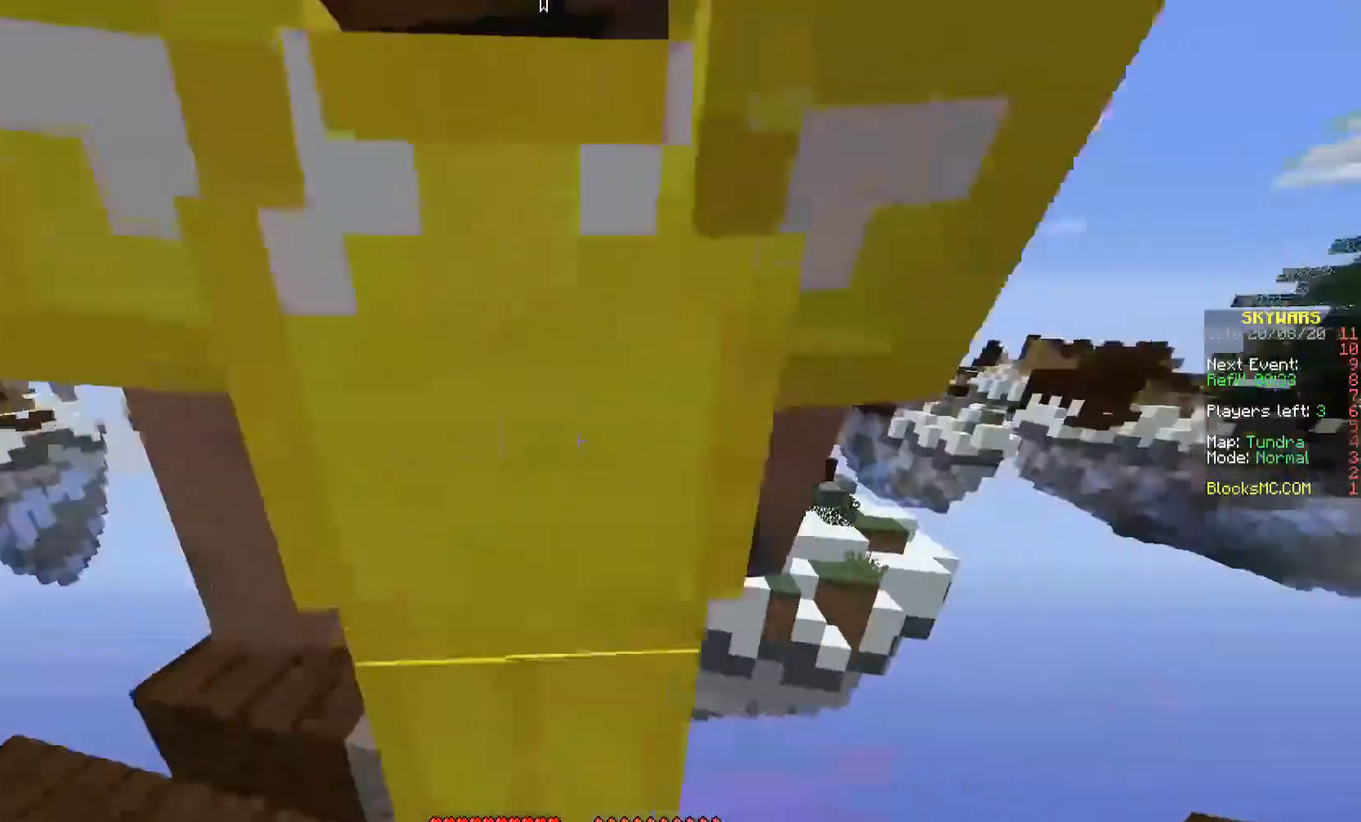
{"keys": ["w"], "mouse": [], "events": [[300, "w", "down"], [333, "space", "down"], [500, "space", "up"]]}
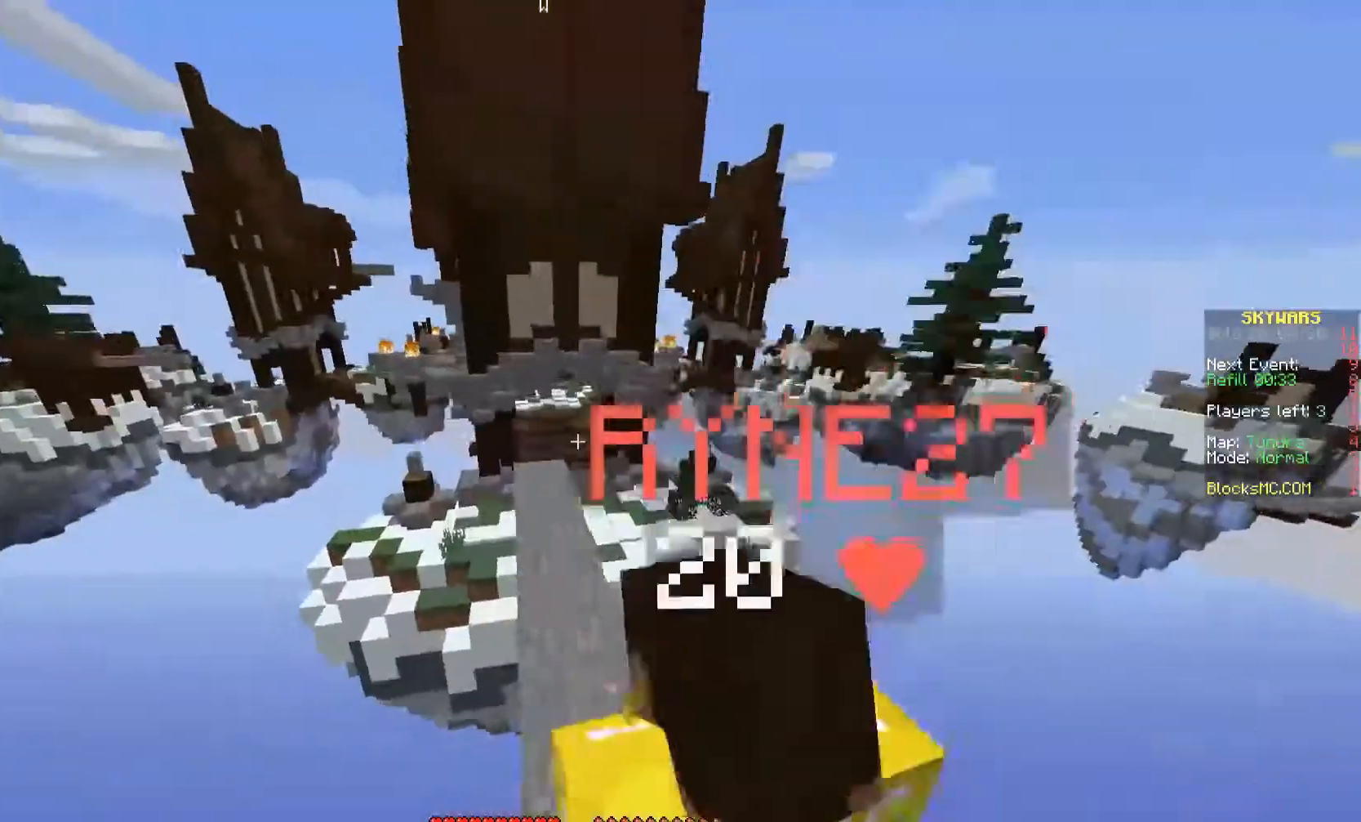
{"keys": ["w"], "mouse": [], "events": [[367, "space", "down"], [500, "space", "up"]]}
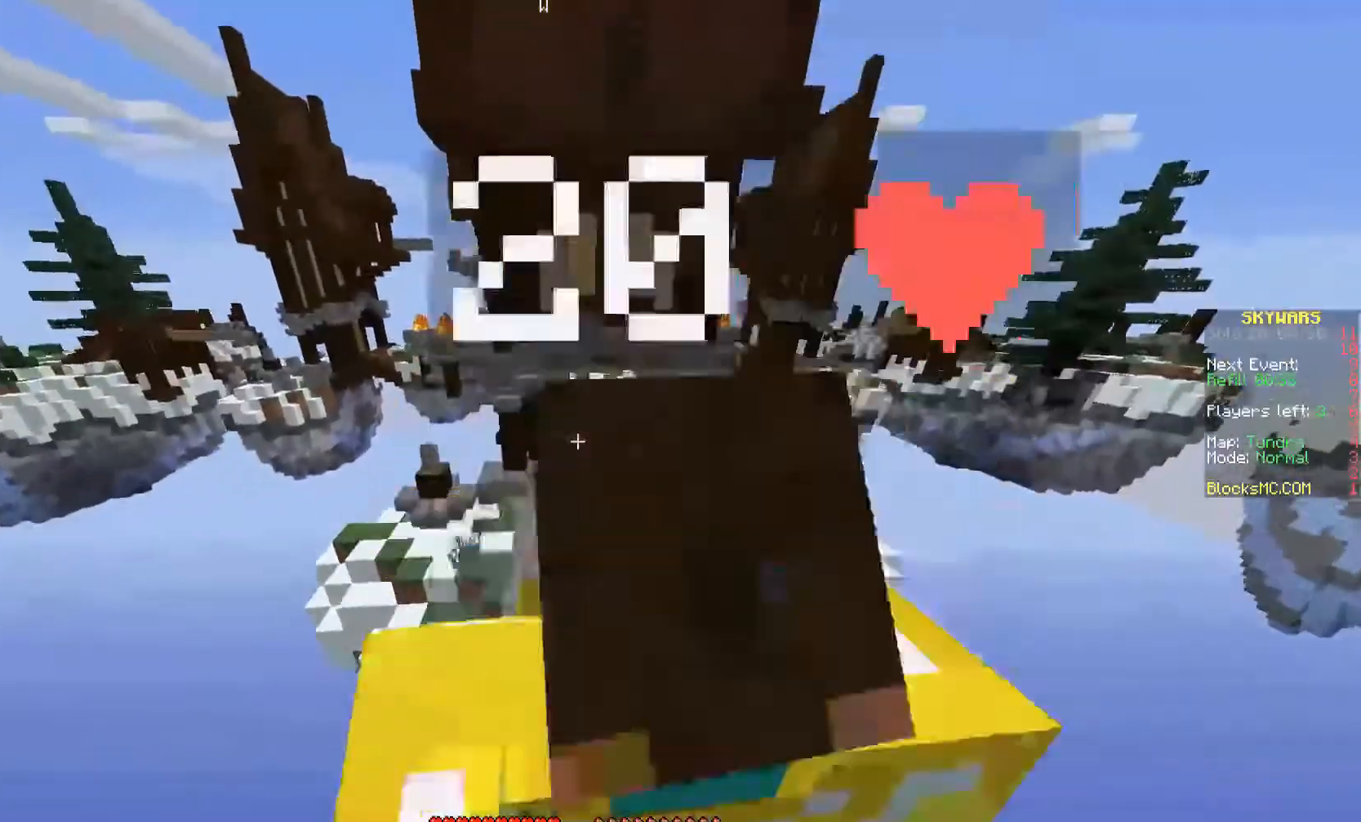
{"keys": ["space", "w"], "mouse": [], "events": [[467, "space", "down"]]}
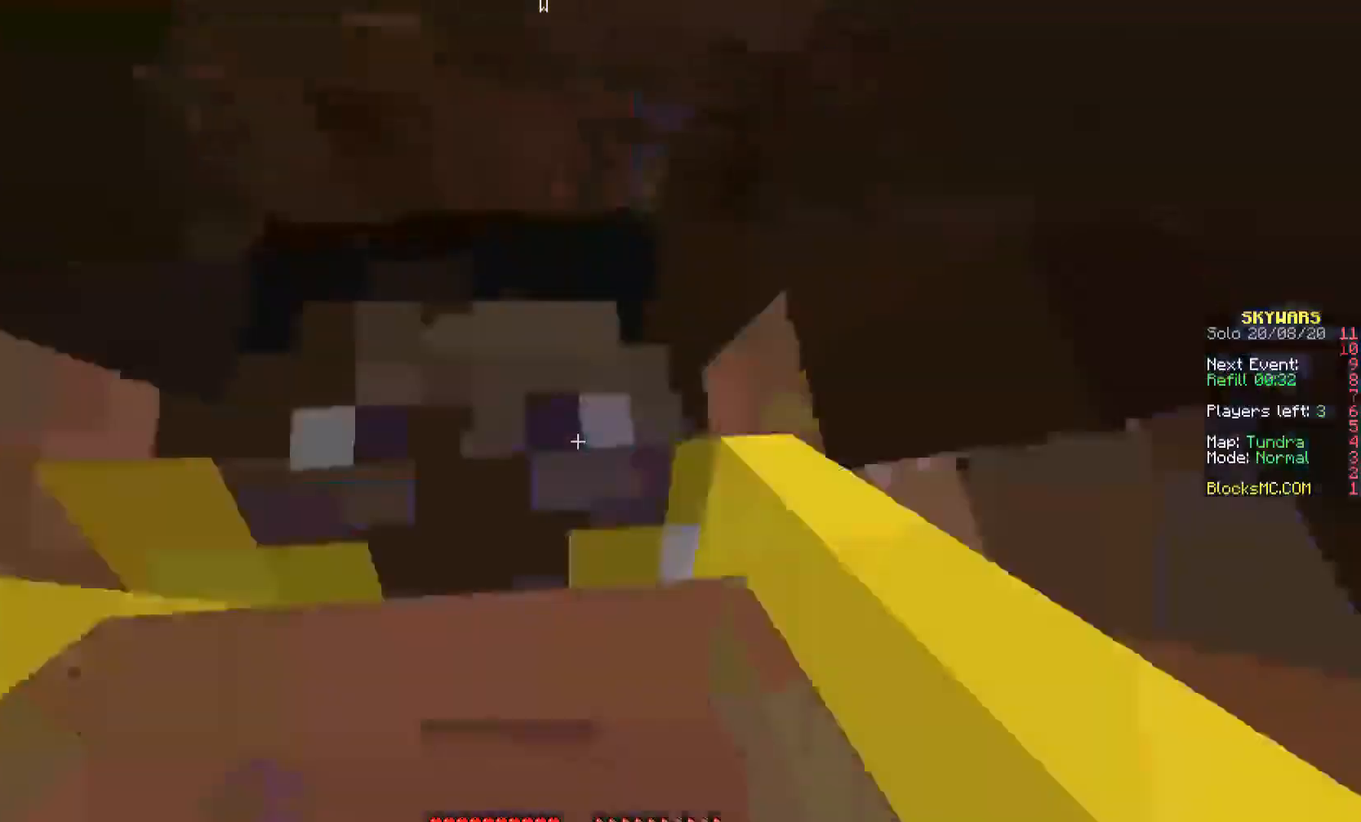
{"keys": ["w"], "mouse": [], "events": [[233, "space", "up"]]}
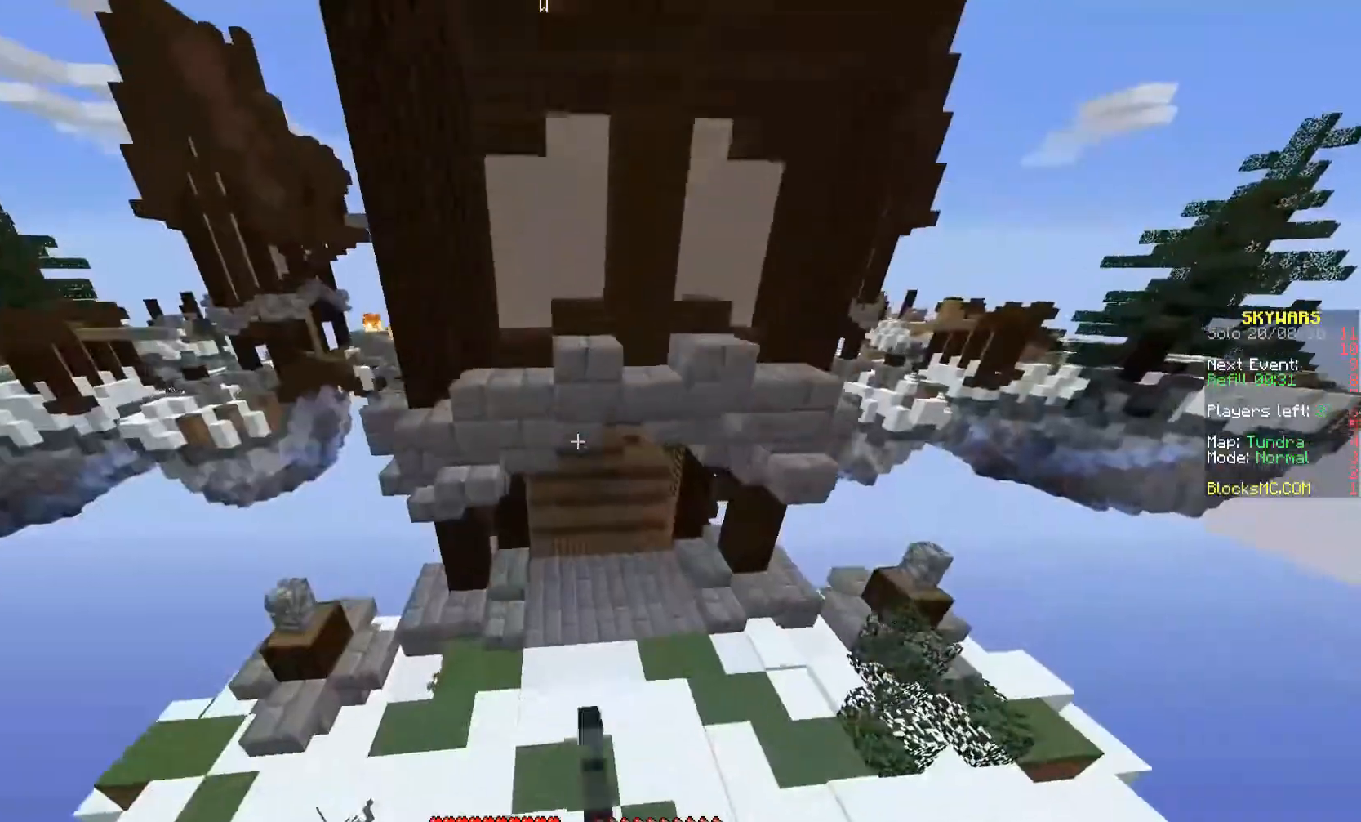
{"keys": ["d"], "mouse": [], "events": [[333, "w", "up"], [400, "d", "down"]]}
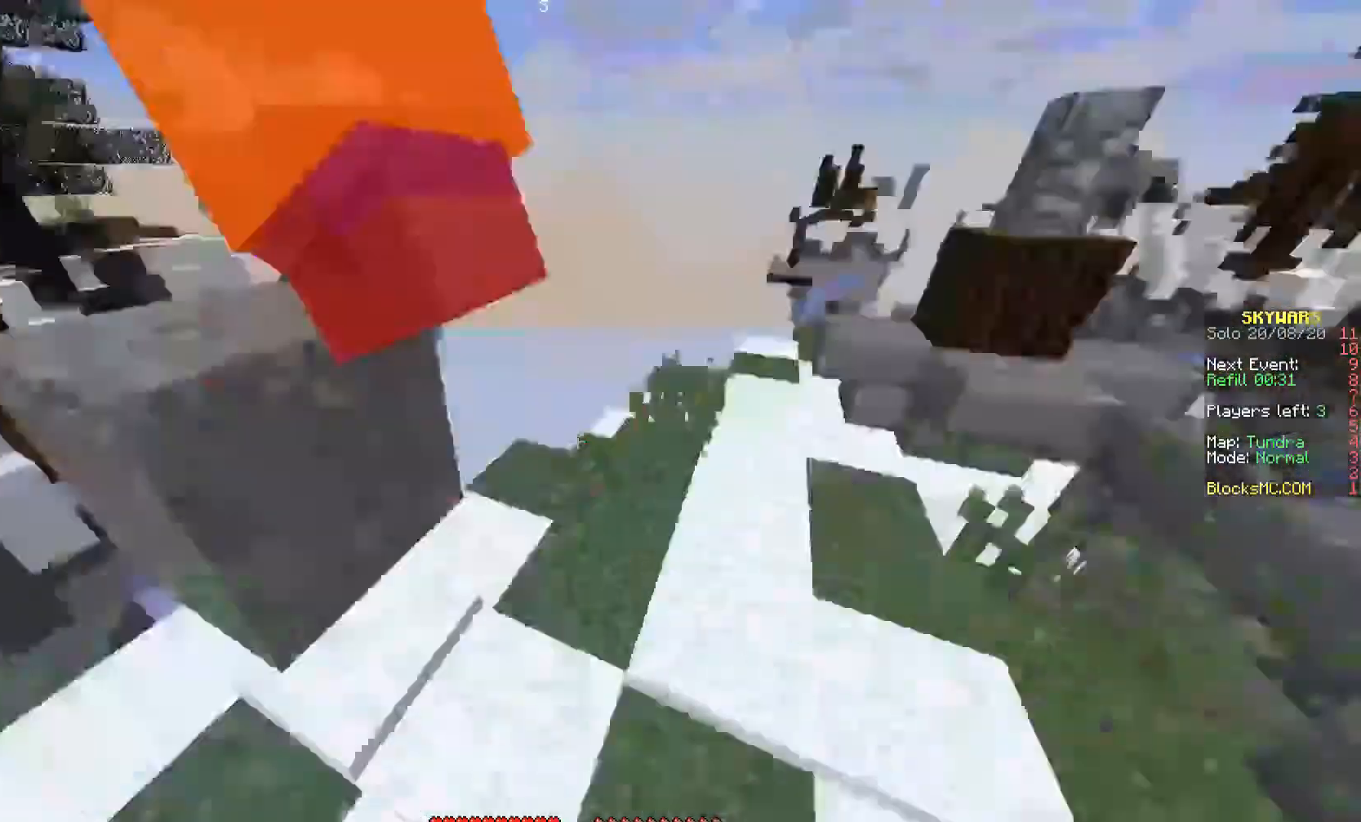
{"keys": ["a"], "mouse": [], "events": [[133, "d", "up"], [267, "s", "down"], [300, "a", "down"], [400, "s", "up"]]}
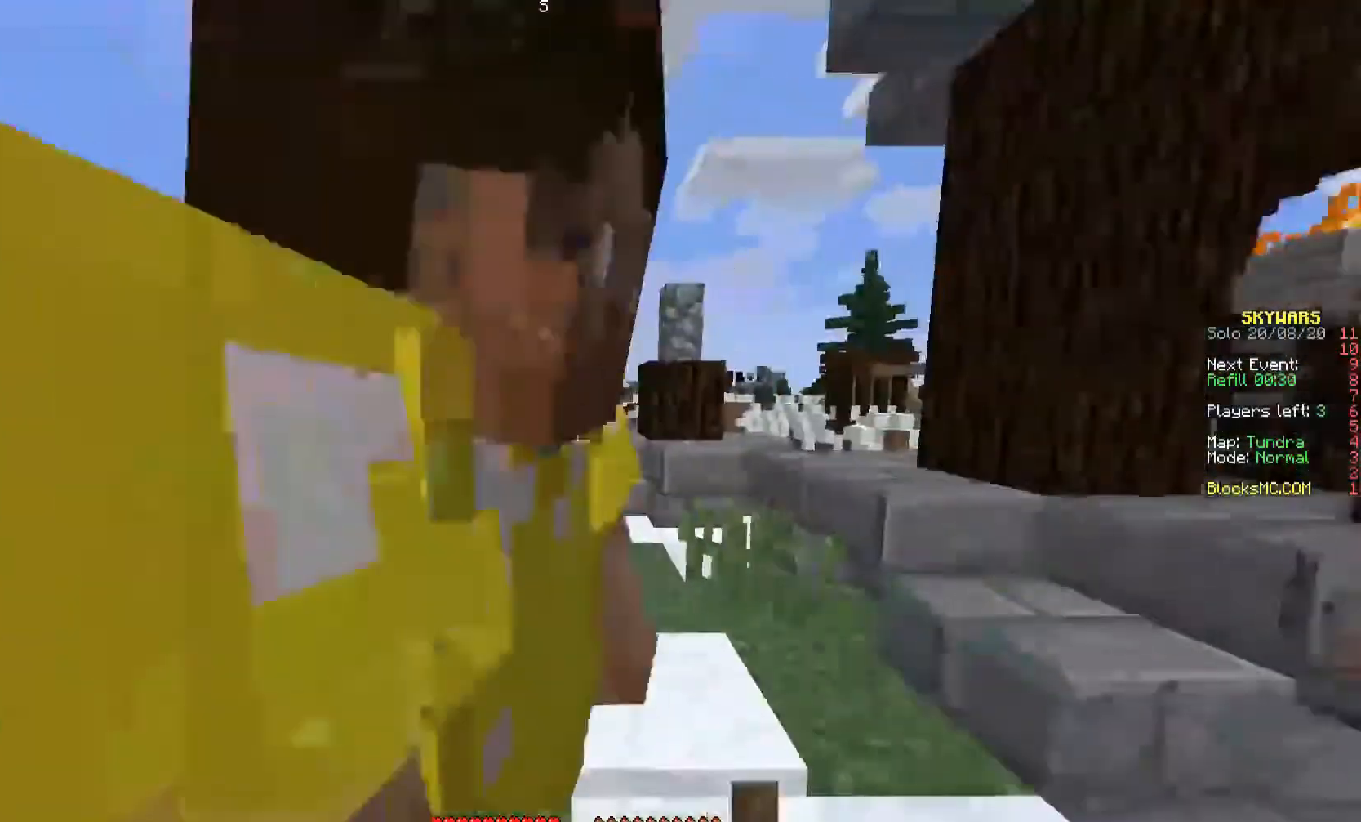
{"keys": ["w"], "mouse": ["left"], "events": [[100, "a", "up"], [233, "mouse_left", "down"], [300, "w", "down"], [333, "mouse_left", "up"], [433, "mouse_left", "down"]]}
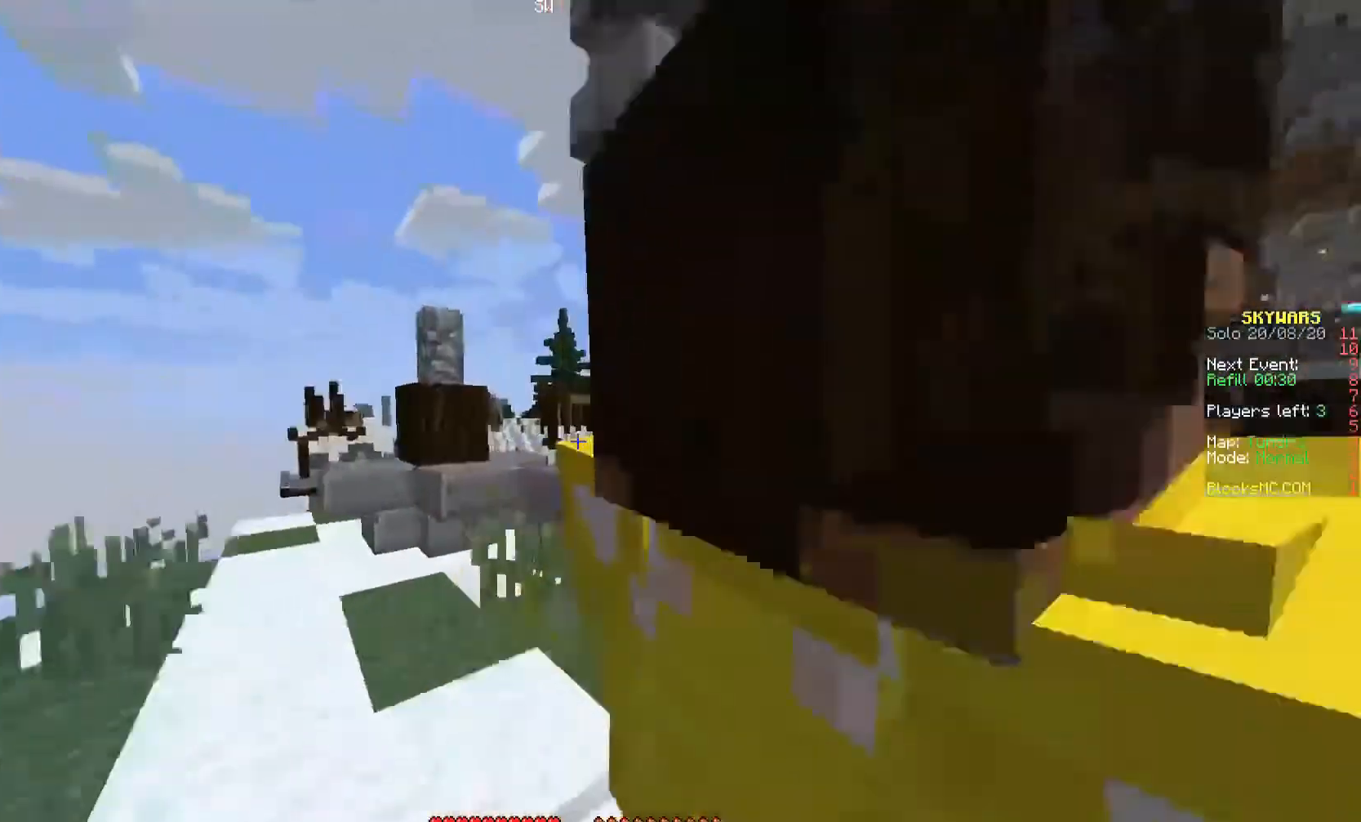
{"keys": ["space", "w"], "mouse": [], "events": [[67, "mouse_left", "up"], [433, "space", "down"]]}
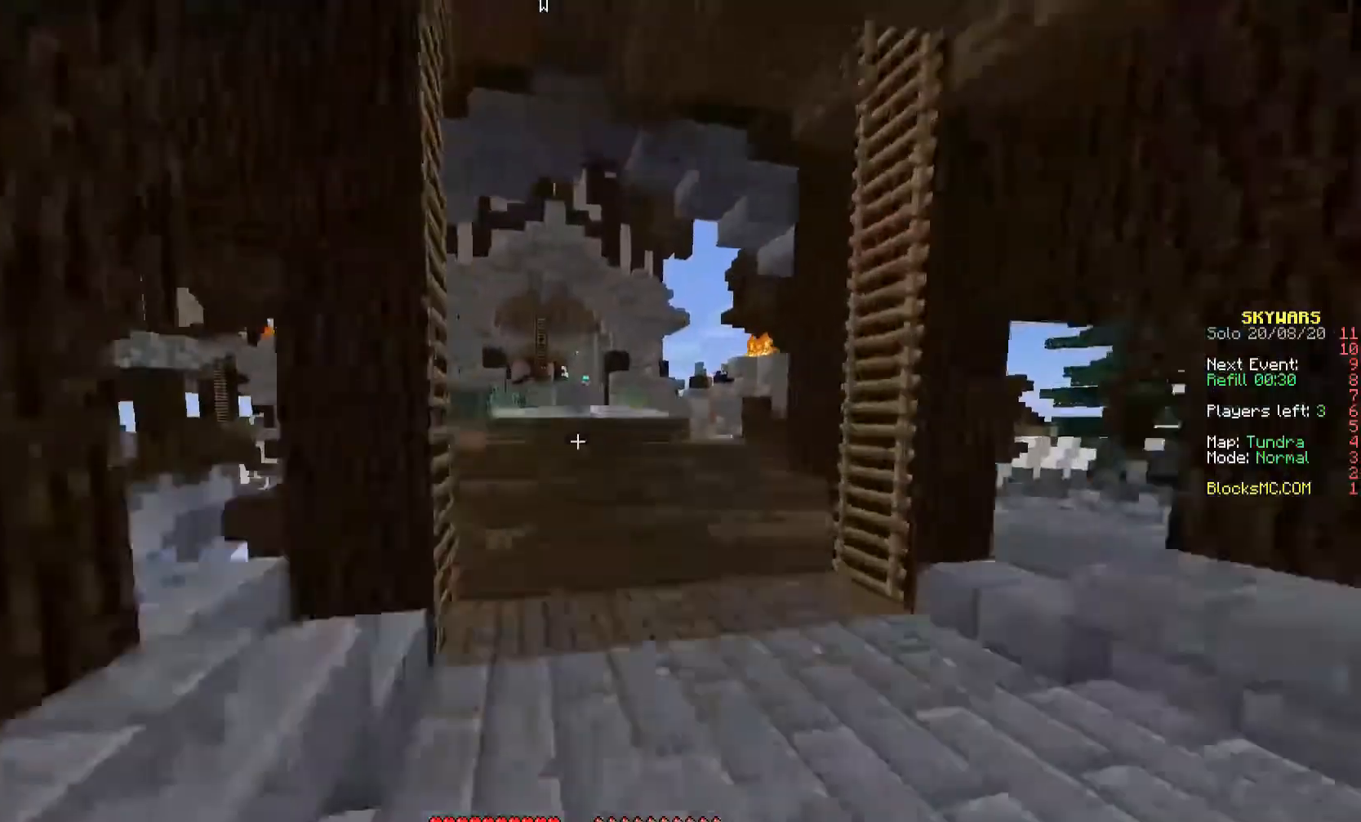
{"keys": ["space", "w"], "mouse": [], "events": [[100, "space", "up"], [500, "space", "down"]]}
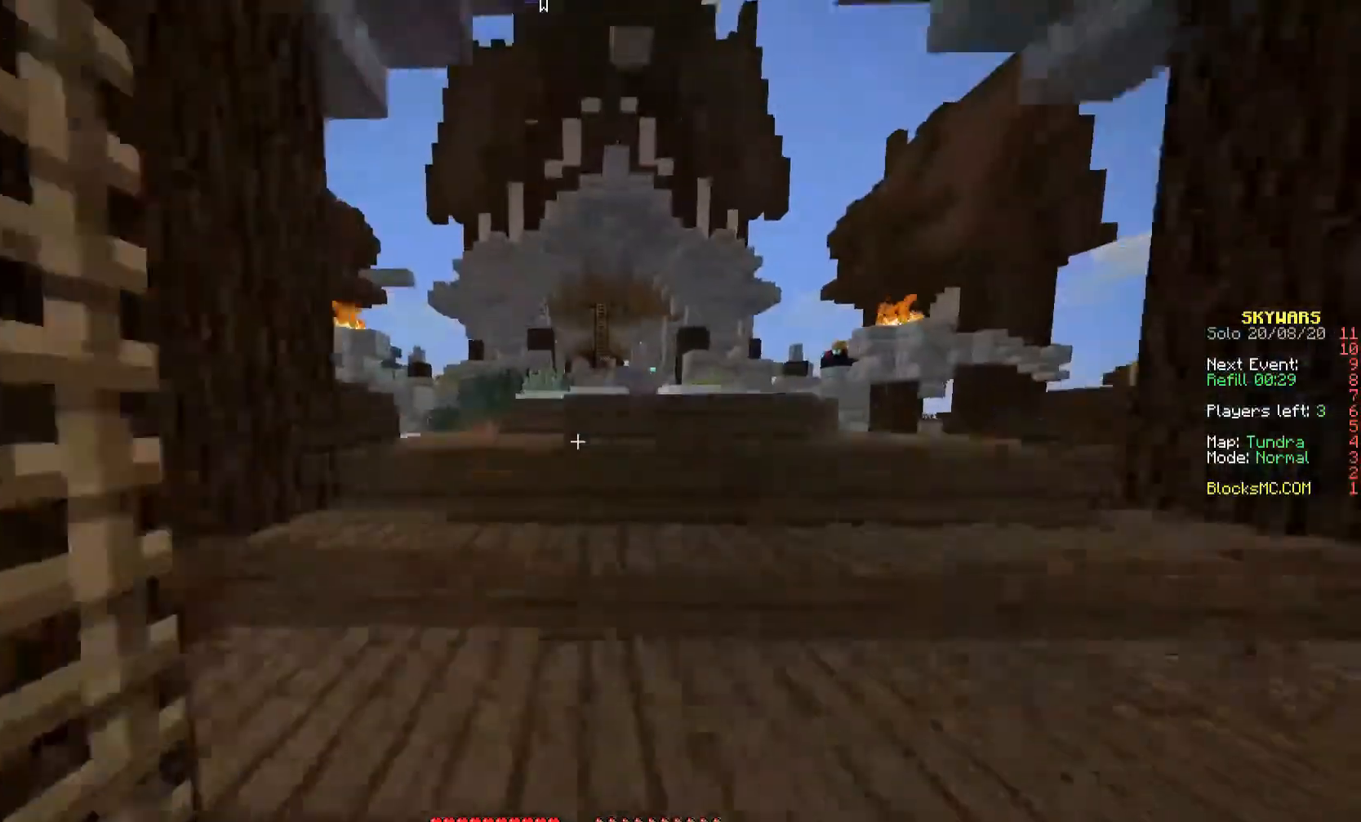
{"keys": ["space", "w"], "mouse": [], "events": [[133, "space", "up"], [500, "space", "down"]]}
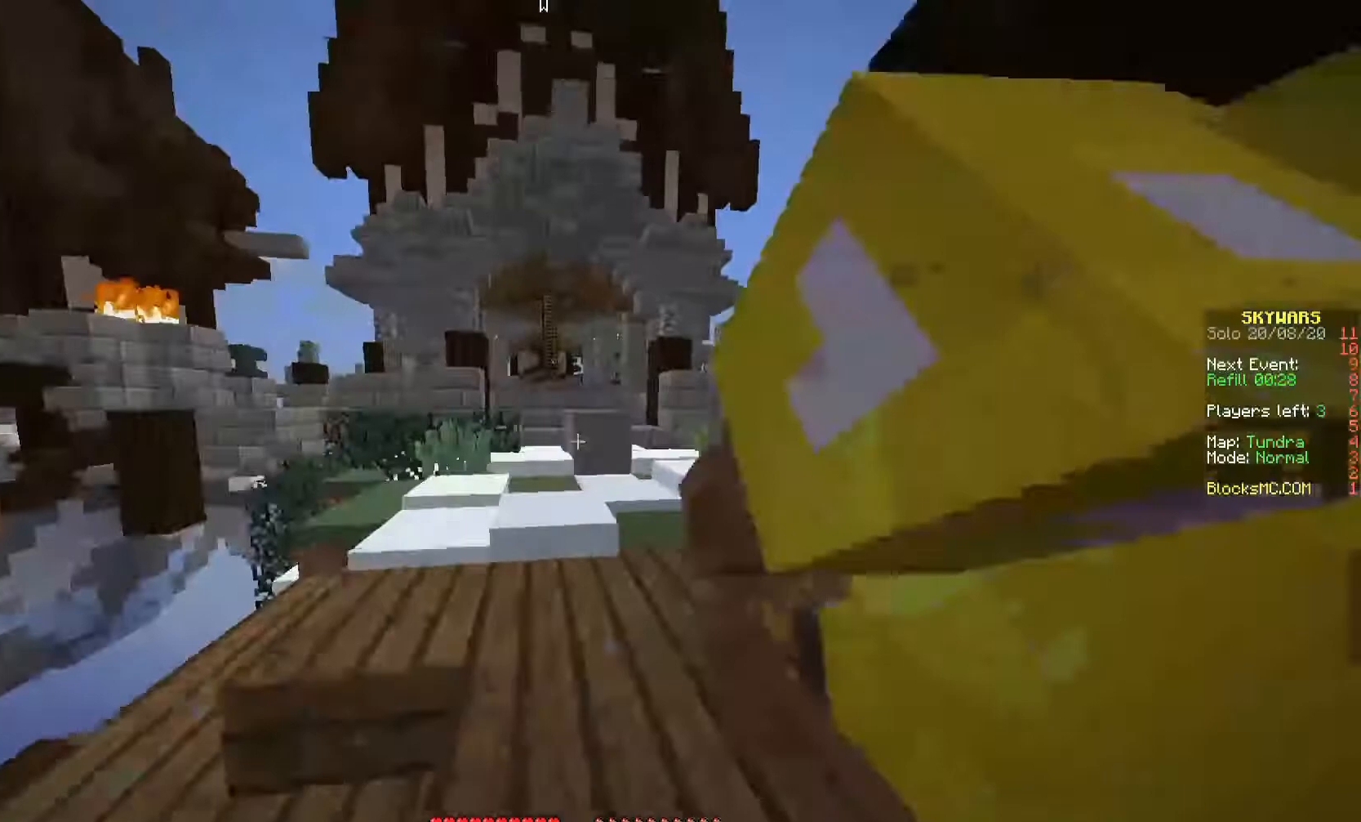
{"keys": ["w"], "mouse": [], "events": [[100, "space", "up"]]}